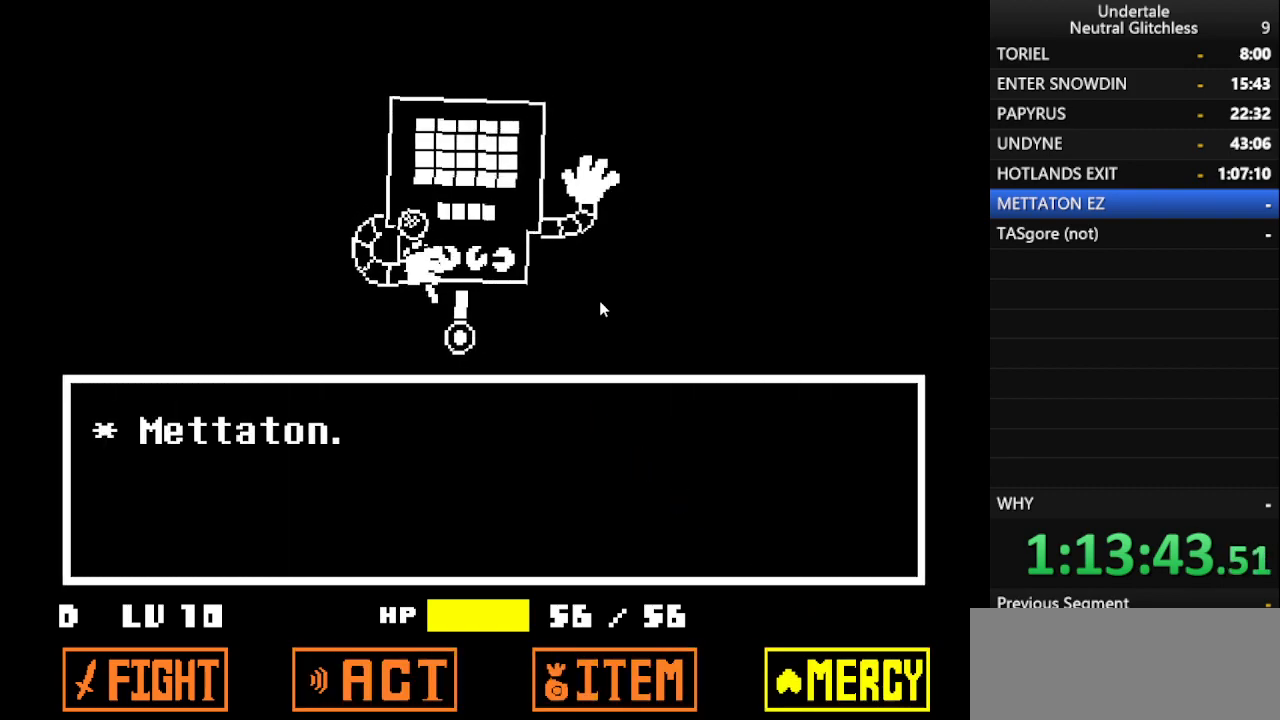
Gameplay with keyboard; each line is a JSON object with the keys held at the frame after it. "events" lists presses ("down") and releases ("up") of "alt", "c", "ctrl", "down", "left", "return", "right", "shift", "space", "up", "x" and "z" between this image and that frame as [ms after this image, input, new state], when the widget could be followed in between. No other keys are recorded. Mouse input is not recorded.
{"keys": [], "events": [[133, "return", "down"], [233, "return", "up"], [317, "return", "down"], [417, "return", "up"]]}
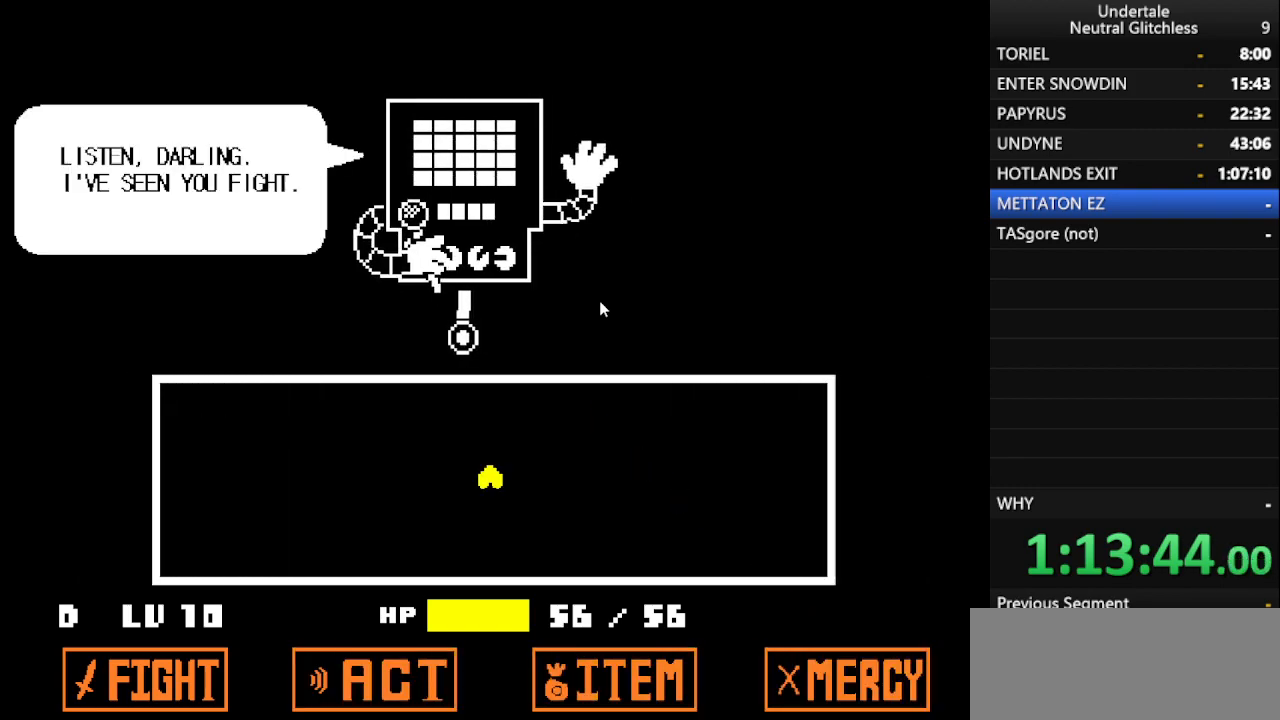
{"keys": ["return", "shift"], "events": [[17, "shift", "down"], [100, "return", "down"], [100, "shift", "up"], [200, "return", "up"], [250, "shift", "down"], [300, "return", "down"], [333, "shift", "up"], [383, "return", "up"], [433, "shift", "down"], [483, "return", "down"]]}
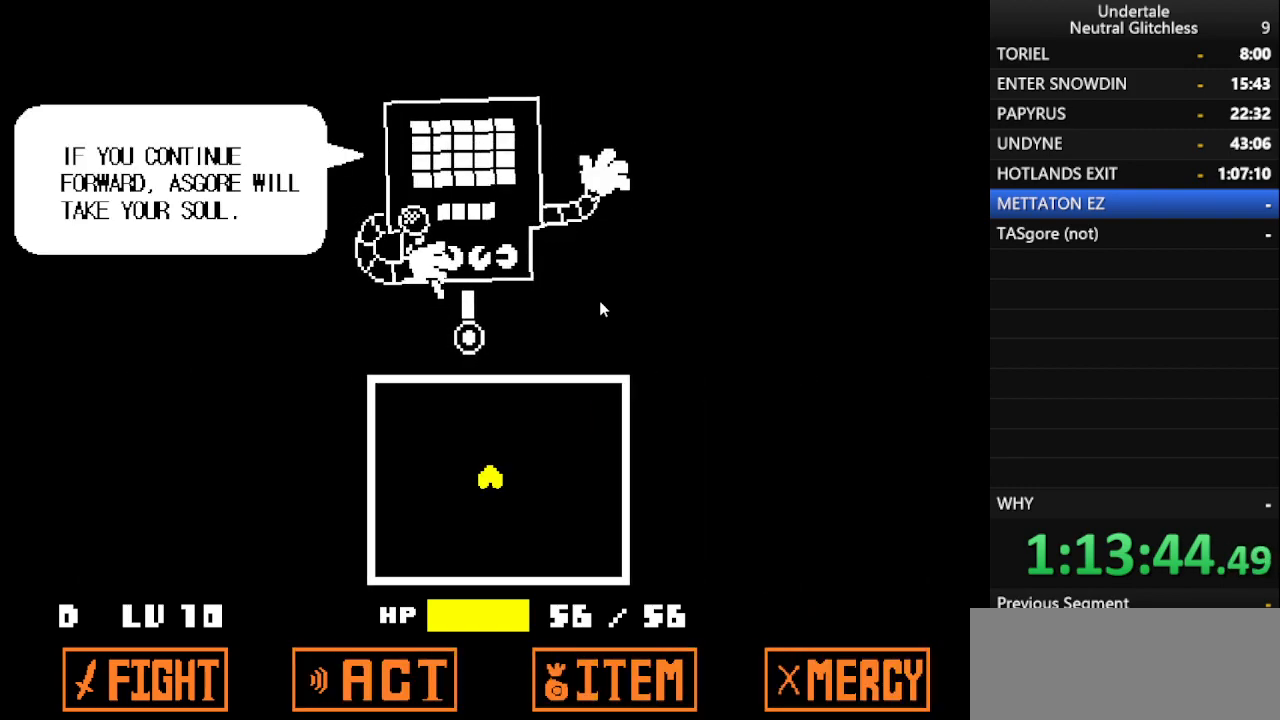
{"keys": ["shift"], "events": [[17, "shift", "up"], [67, "return", "up"], [167, "shift", "down"], [217, "return", "down"], [217, "shift", "up"], [267, "return", "up"], [317, "shift", "down"], [367, "return", "down"], [400, "shift", "up"], [450, "return", "up"], [500, "shift", "down"]]}
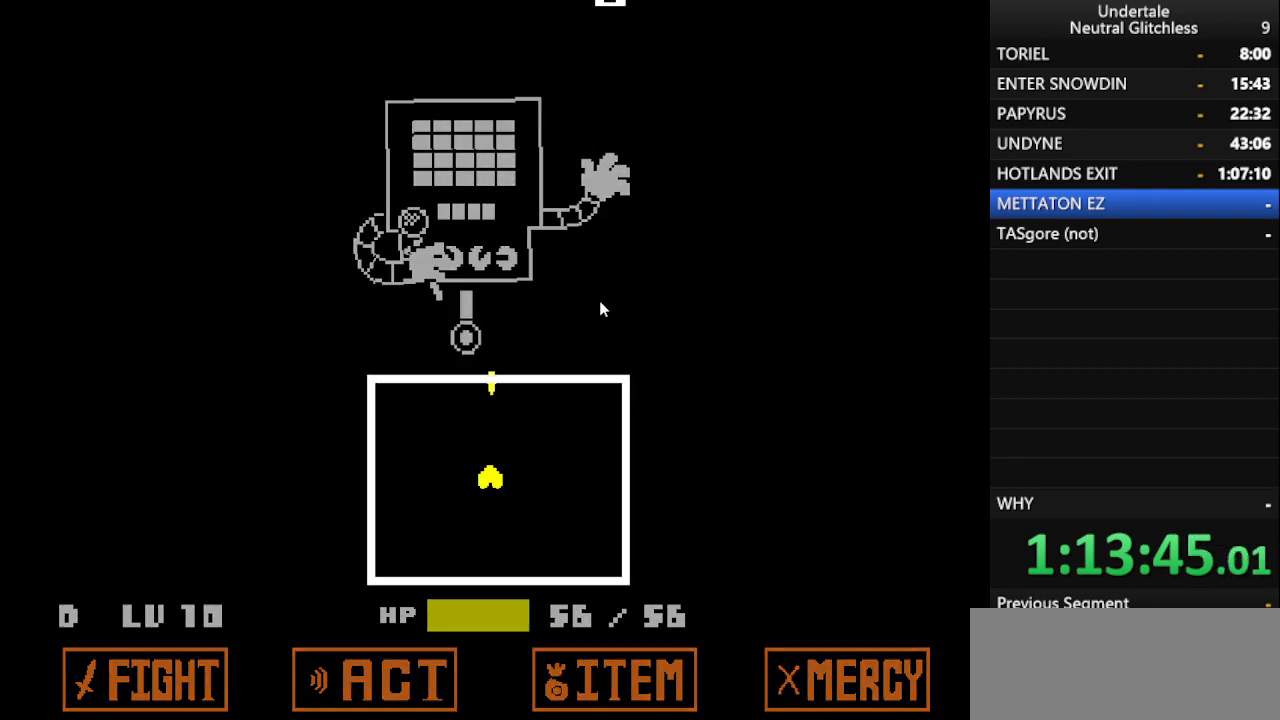
{"keys": [], "events": [[50, "return", "down"], [100, "shift", "up"], [133, "return", "up"]]}
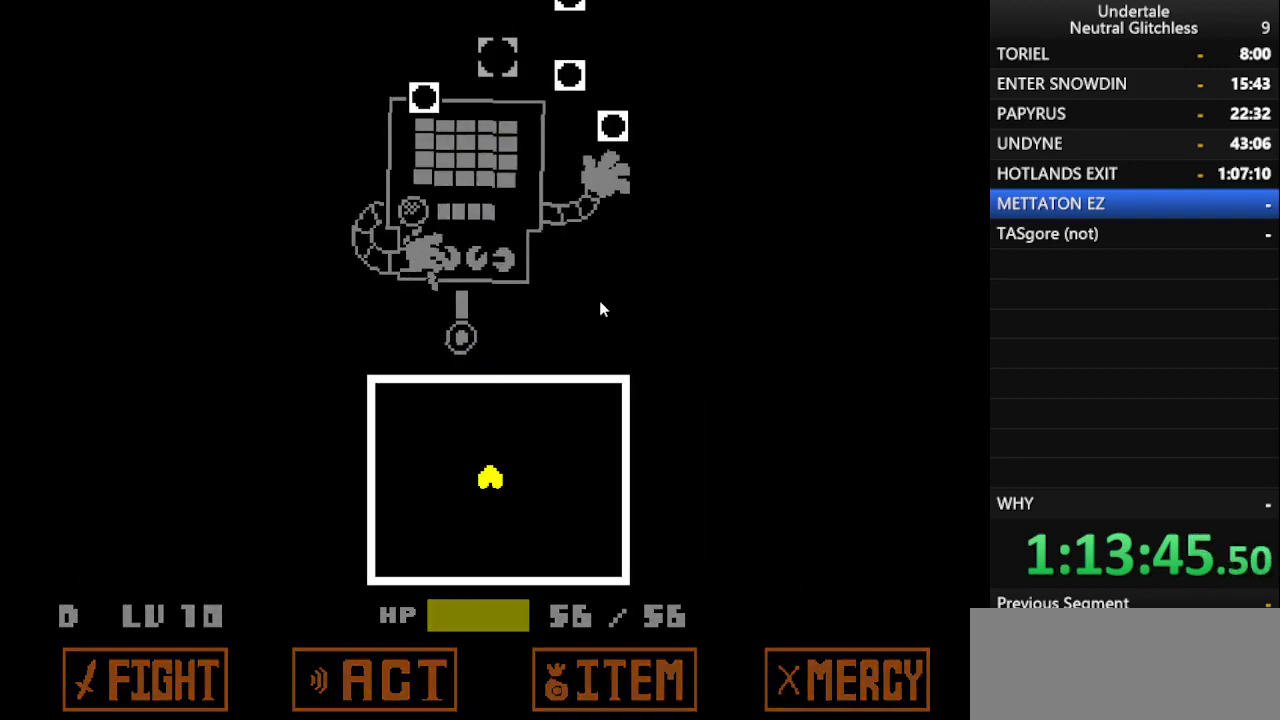
{"keys": ["right"], "events": [[50, "right", "down"]]}
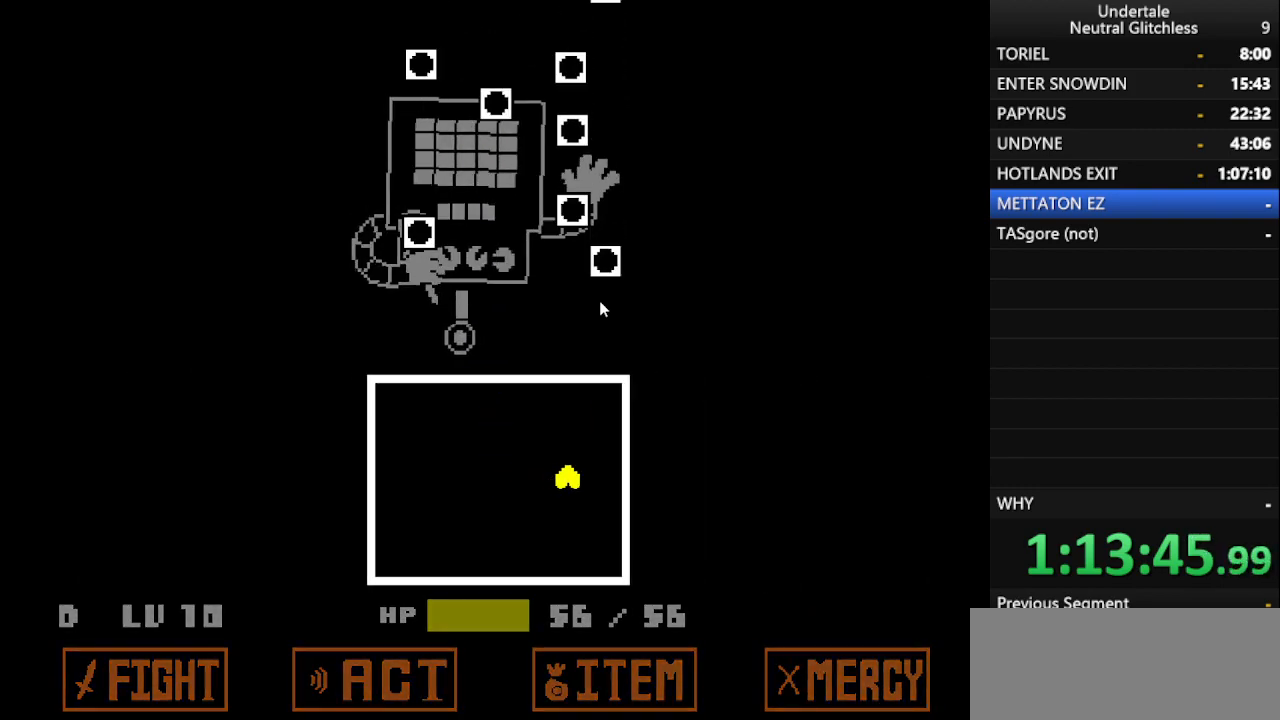
{"keys": [], "events": [[33, "return", "down"], [117, "return", "up"], [217, "return", "down"], [217, "right", "up"], [300, "return", "up"], [400, "return", "down"], [450, "return", "up"]]}
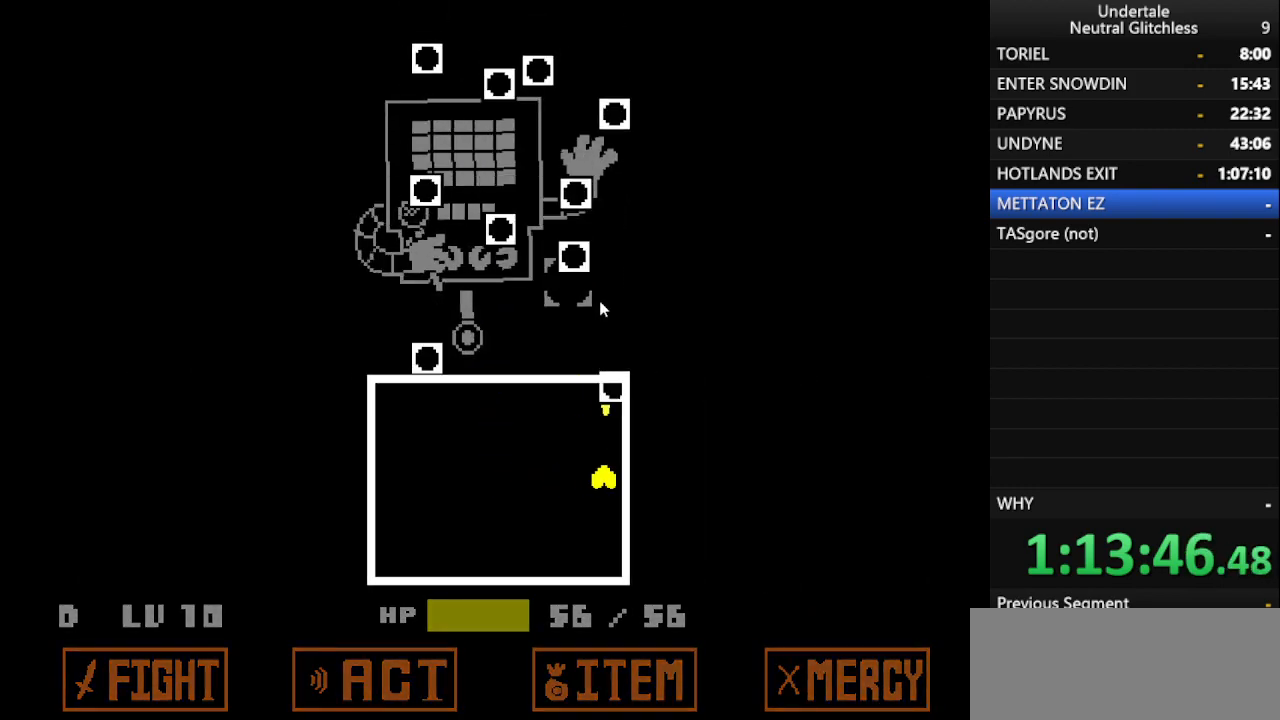
{"keys": [], "events": [[33, "return", "down"], [133, "return", "up"], [233, "return", "down"], [333, "return", "up"], [417, "return", "down"], [467, "return", "up"]]}
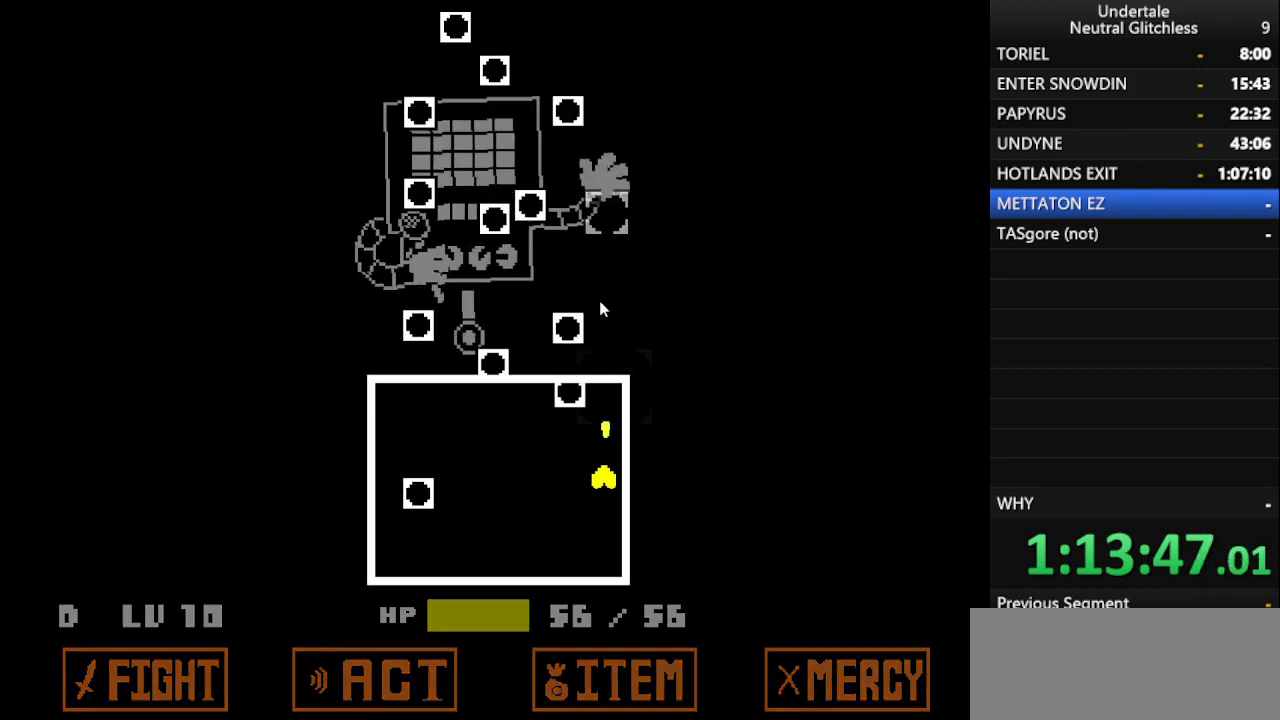
{"keys": ["right"], "events": [[150, "return", "down"], [250, "return", "up"], [333, "return", "down"], [333, "right", "down"], [433, "return", "up"]]}
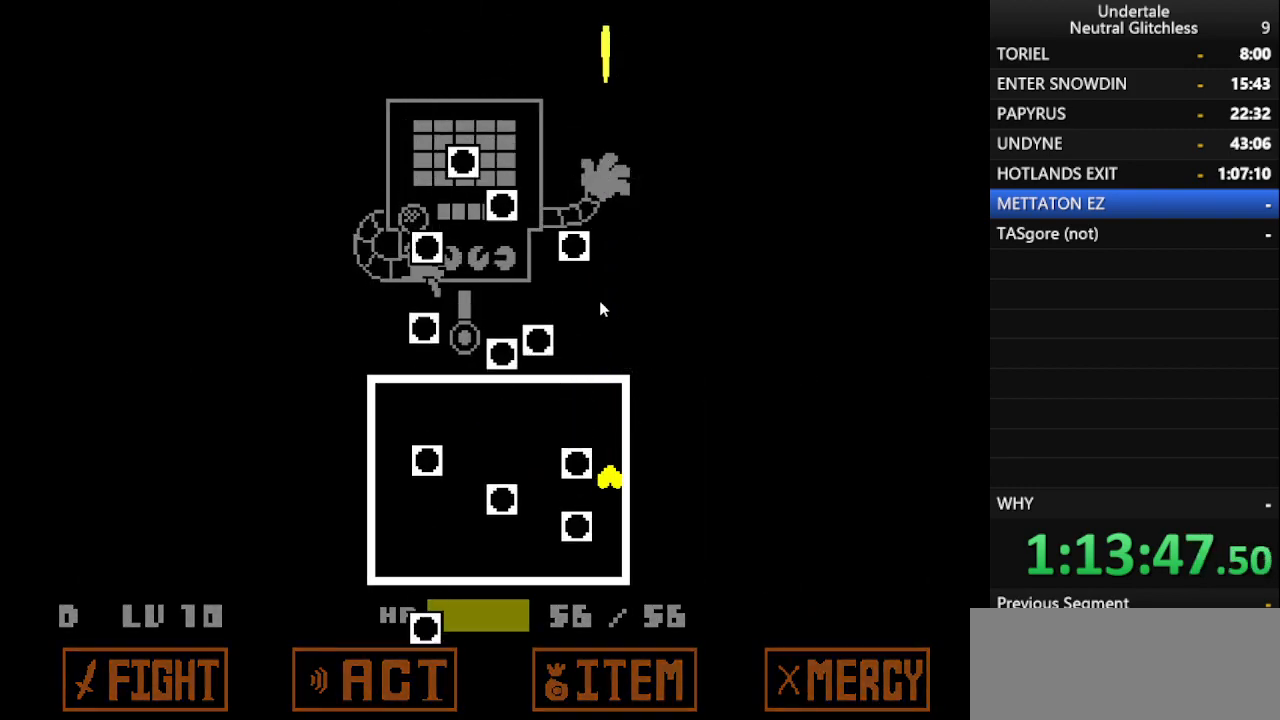
{"keys": ["return"], "events": [[17, "right", "up"], [83, "return", "down"], [167, "return", "up"], [267, "return", "down"], [367, "return", "up"], [500, "return", "down"]]}
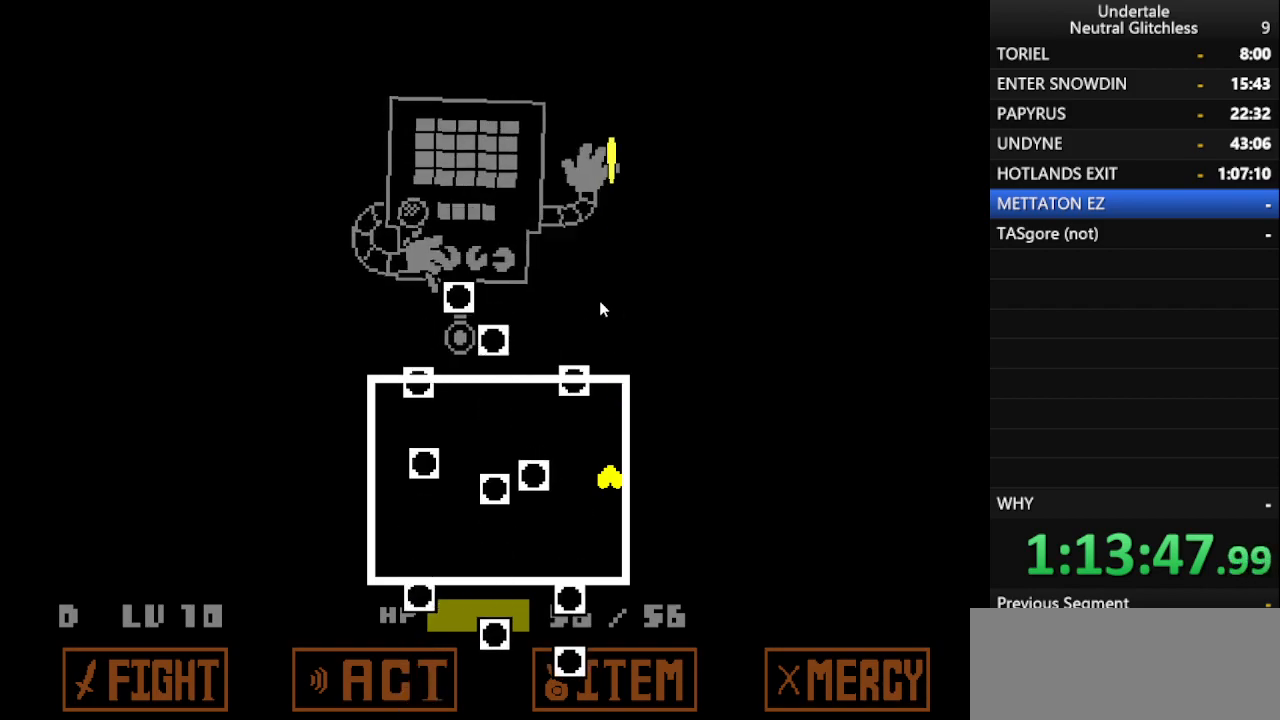
{"keys": [], "events": [[83, "return", "up"]]}
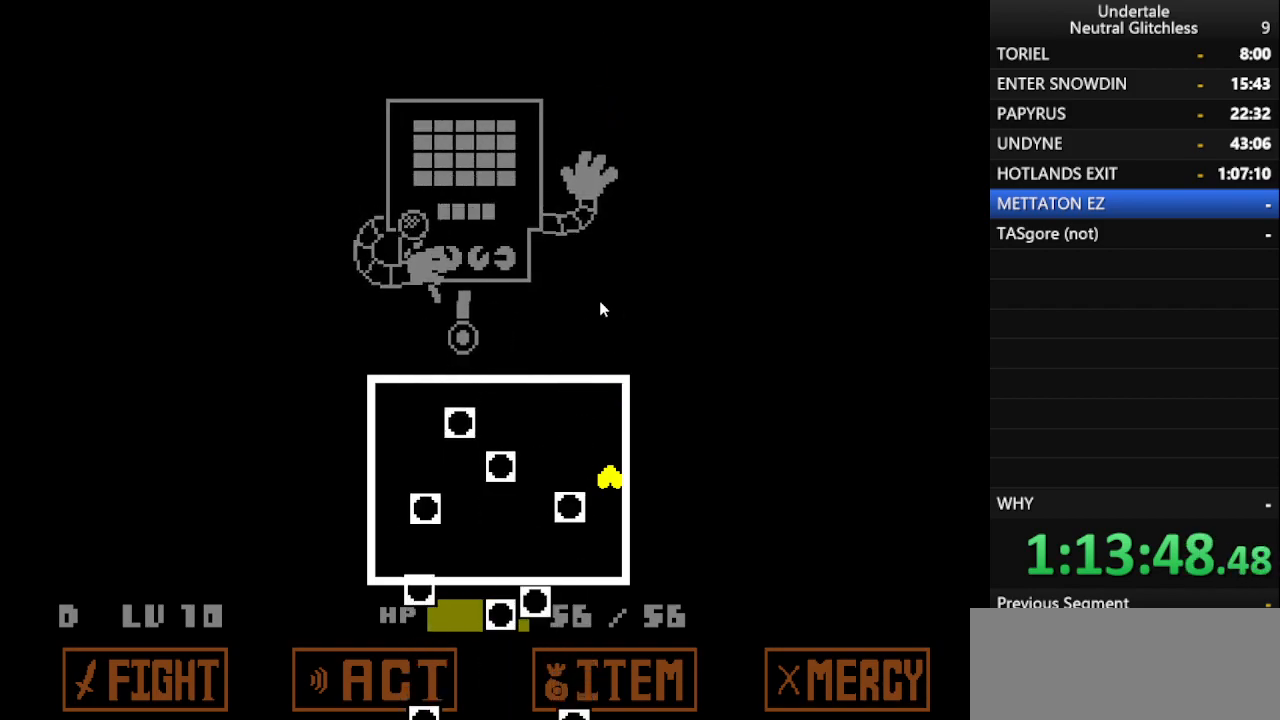
{"keys": [], "events": []}
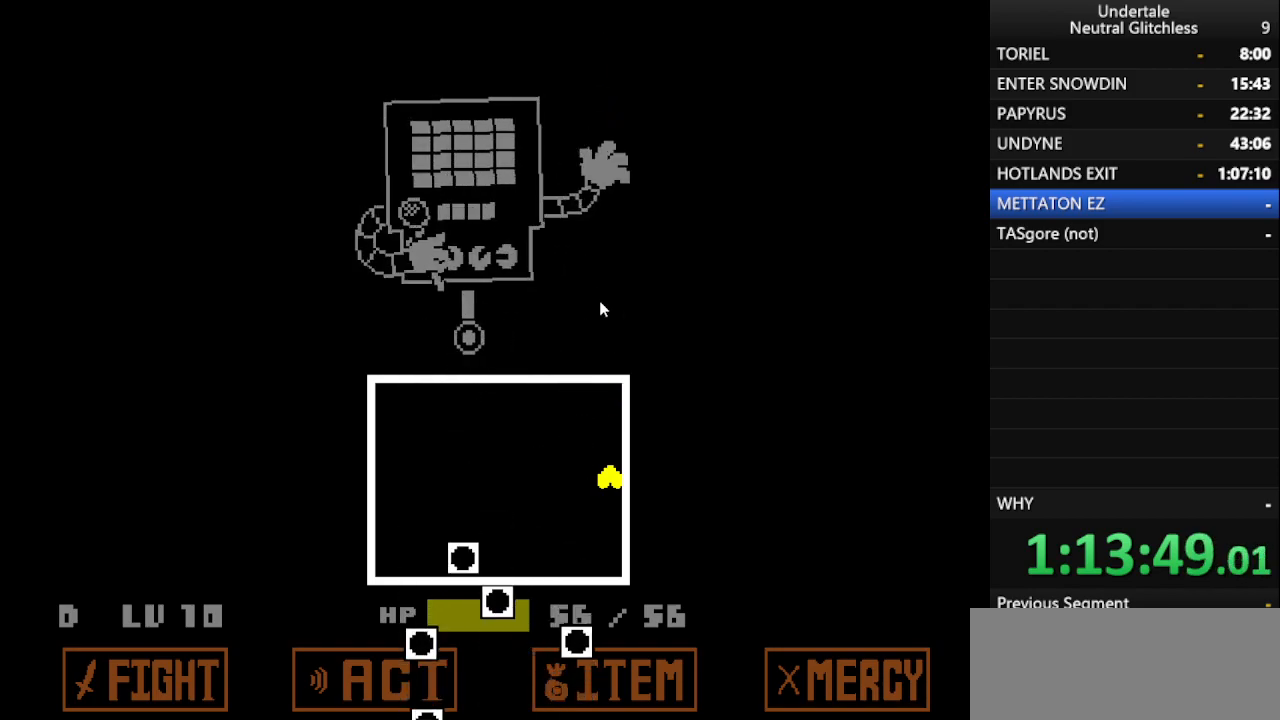
{"keys": [], "events": []}
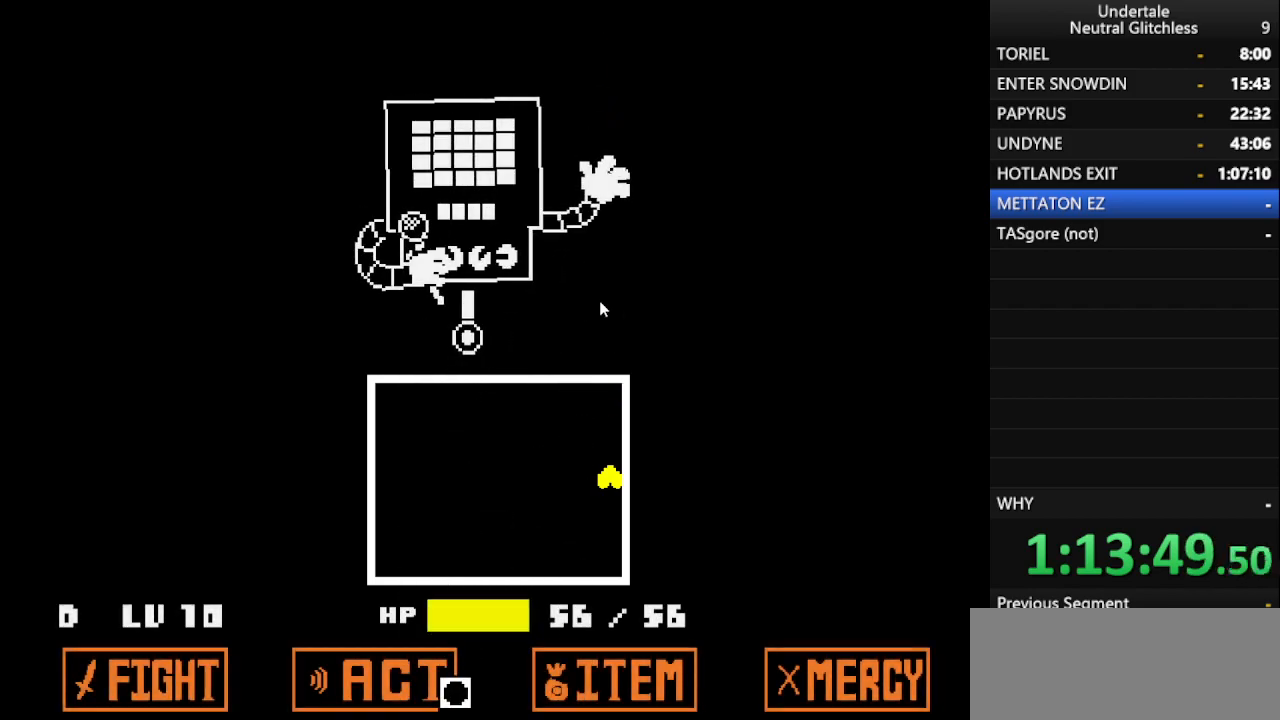
{"keys": ["return"], "events": [[183, "return", "down"], [283, "return", "up"], [333, "return", "down"], [417, "return", "up"], [467, "return", "down"]]}
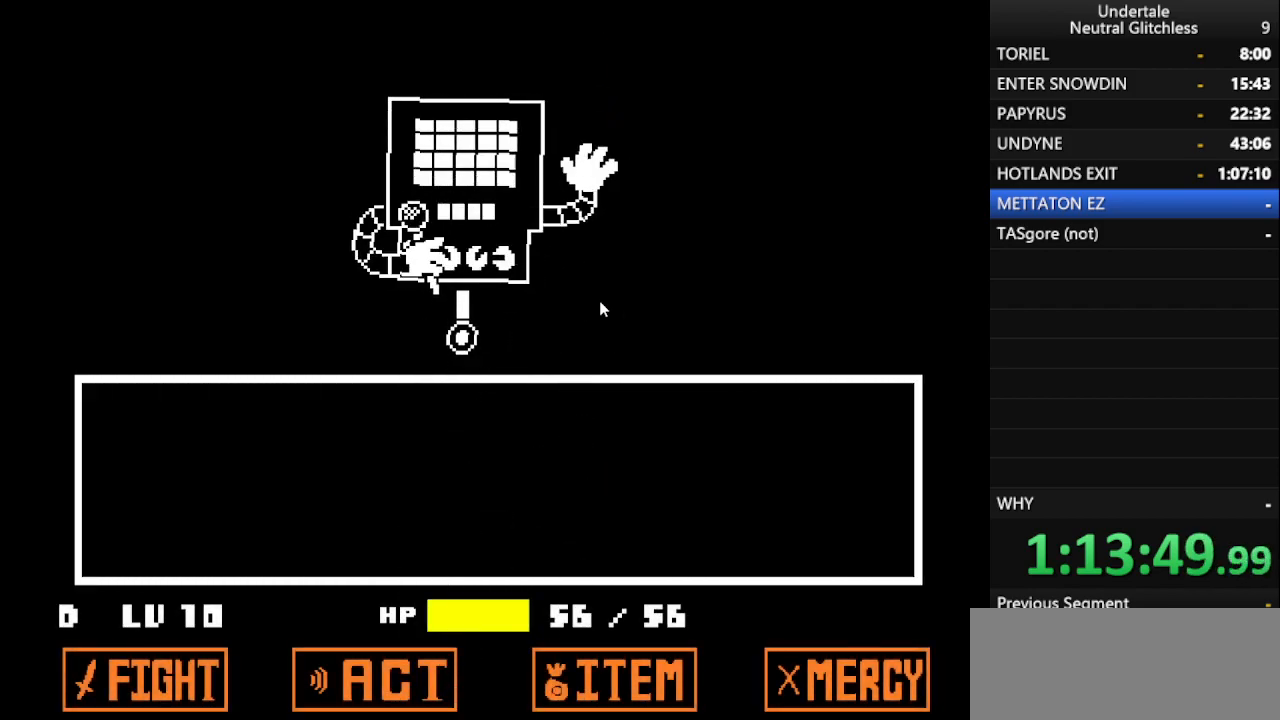
{"keys": [], "events": [[67, "return", "up"], [100, "return", "down"], [200, "return", "up"], [250, "return", "down"], [483, "return", "up"]]}
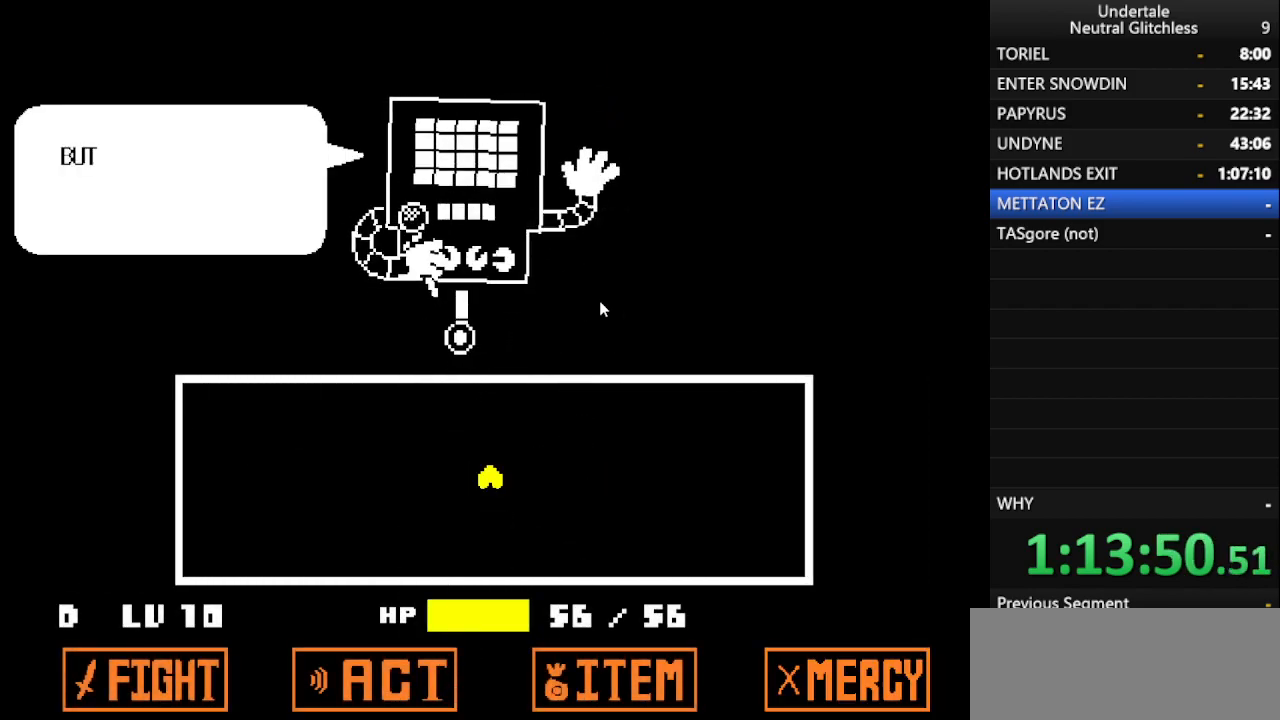
{"keys": ["return"], "events": [[67, "return", "down"], [167, "return", "up"], [267, "return", "down"], [267, "shift", "down"], [317, "return", "up"], [450, "return", "down"], [500, "shift", "up"]]}
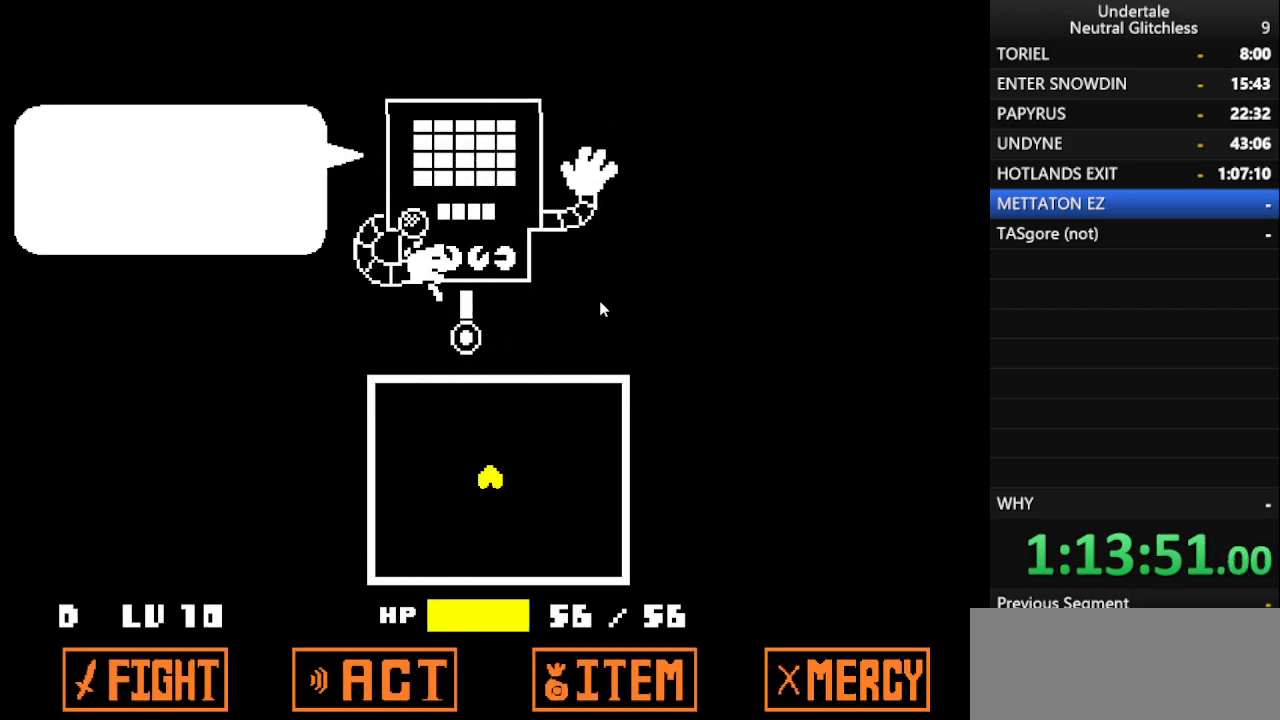
{"keys": ["shift"], "events": [[50, "return", "up"], [83, "shift", "down"], [133, "return", "down"], [183, "shift", "up"], [233, "return", "up"], [267, "shift", "down"], [317, "return", "down"], [367, "shift", "up"], [417, "return", "up"], [467, "shift", "down"]]}
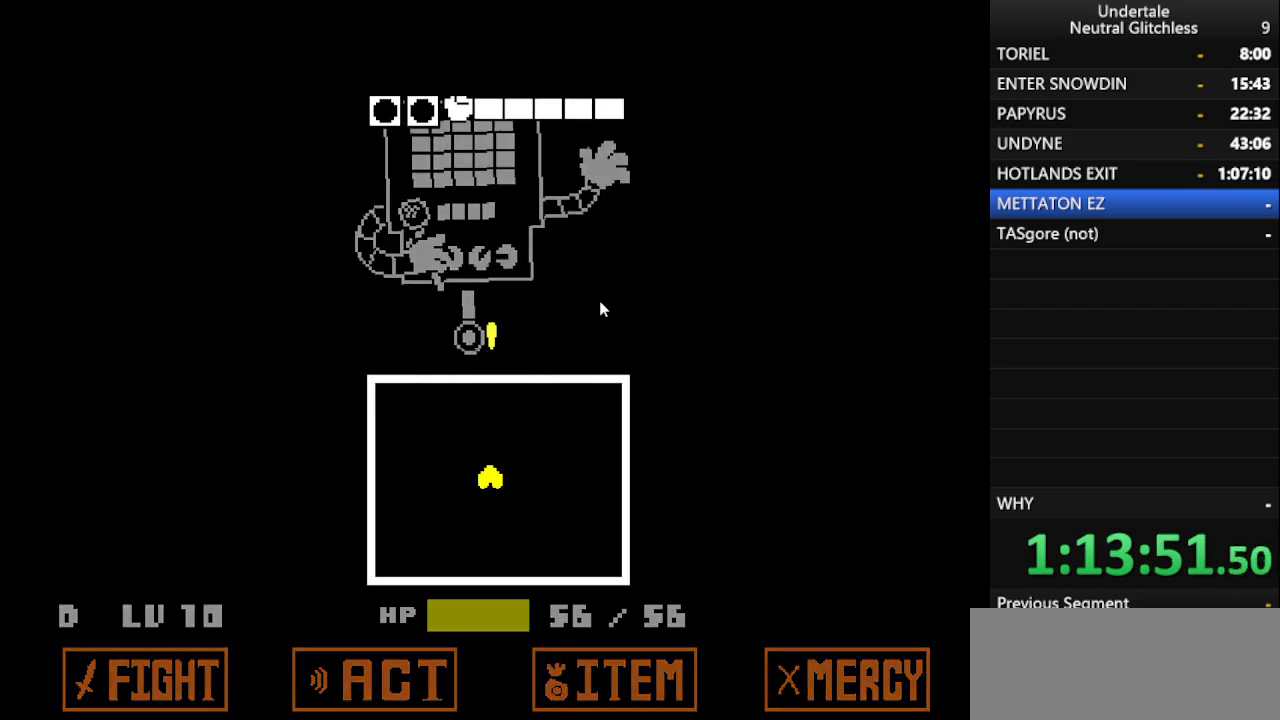
{"keys": ["left"], "events": [[17, "return", "down"], [17, "shift", "up"], [50, "return", "up"], [383, "left", "down"]]}
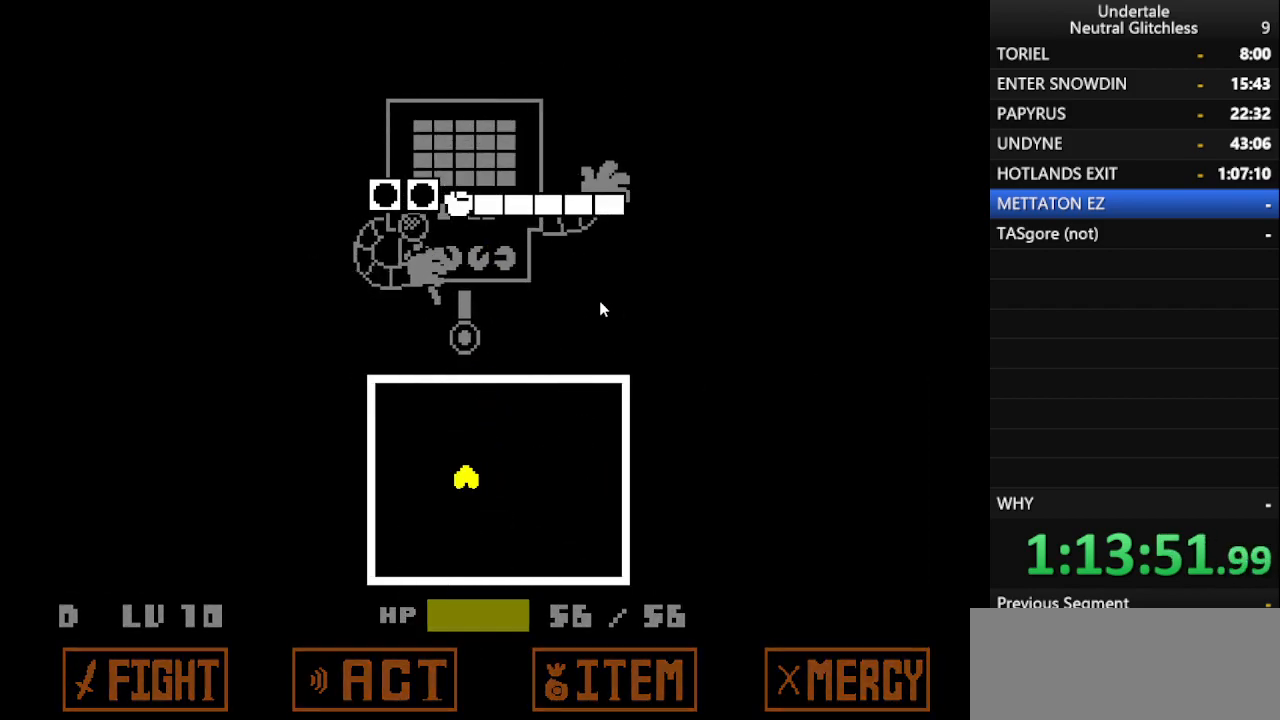
{"keys": ["left", "return"], "events": [[267, "return", "down"], [350, "return", "up"], [450, "return", "down"]]}
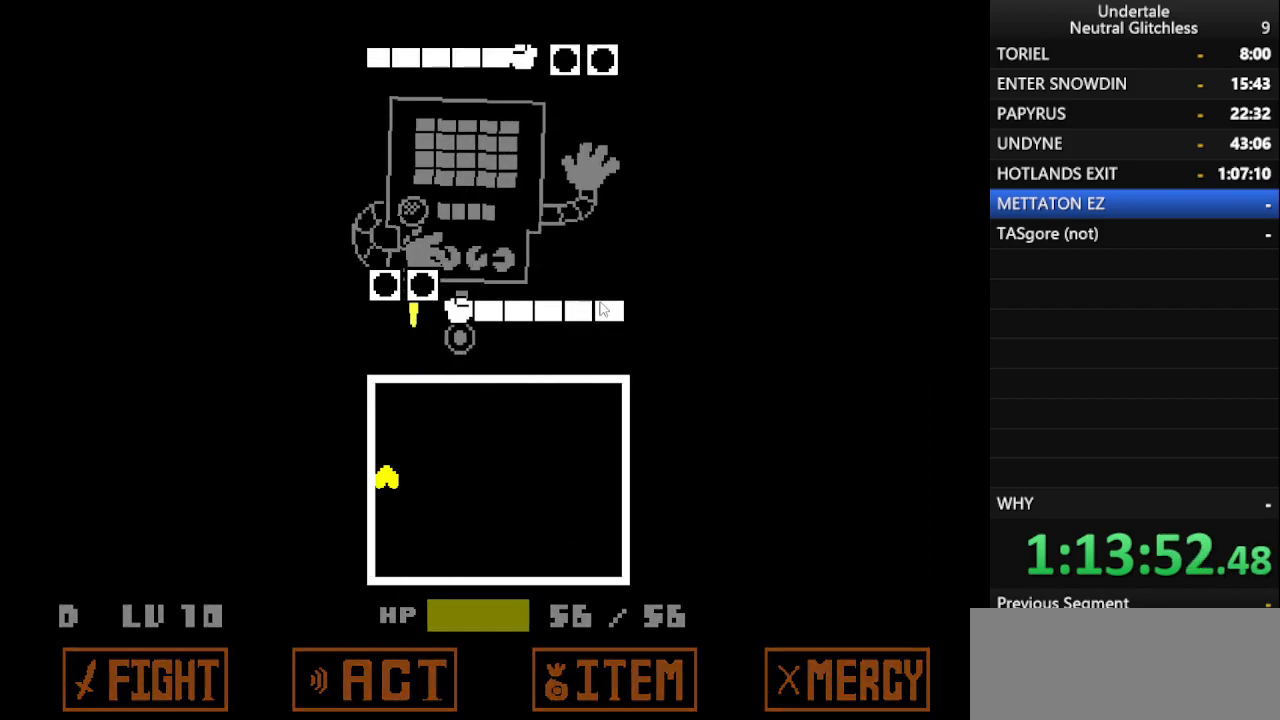
{"keys": ["return"], "events": [[50, "return", "up"], [150, "left", "up"], [433, "return", "down"]]}
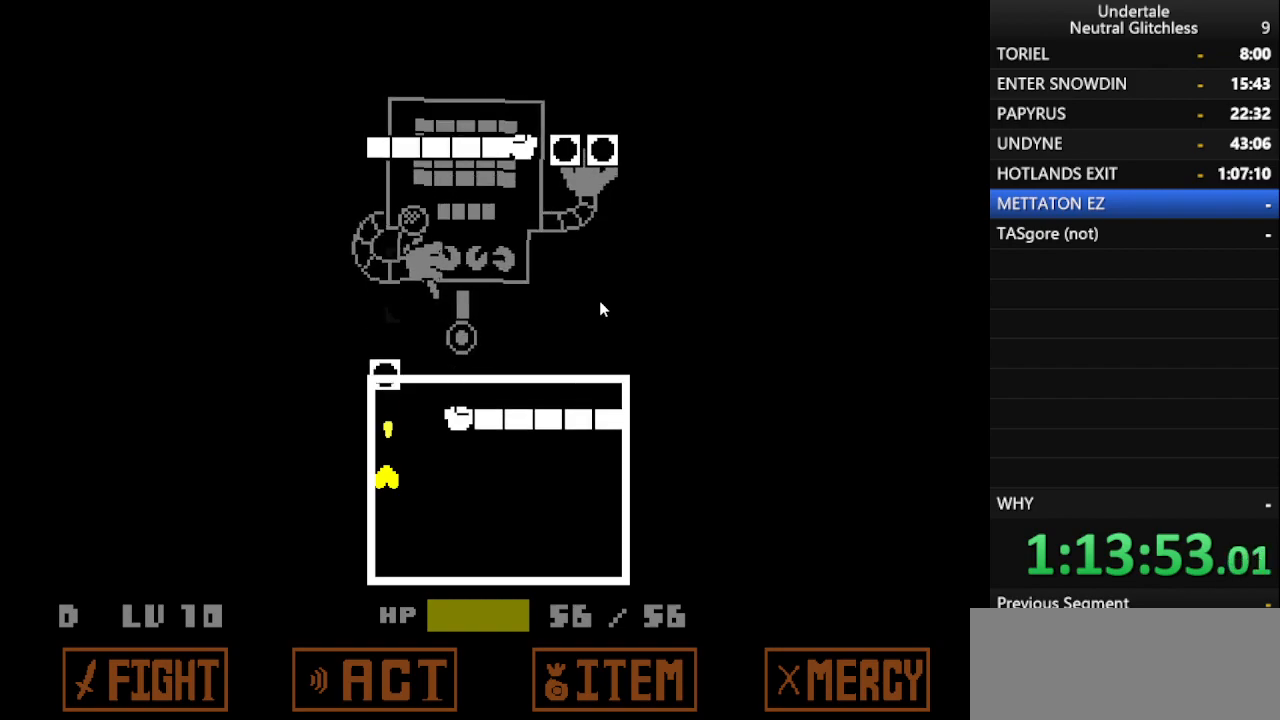
{"keys": ["right"], "events": [[33, "return", "up"], [300, "right", "down"]]}
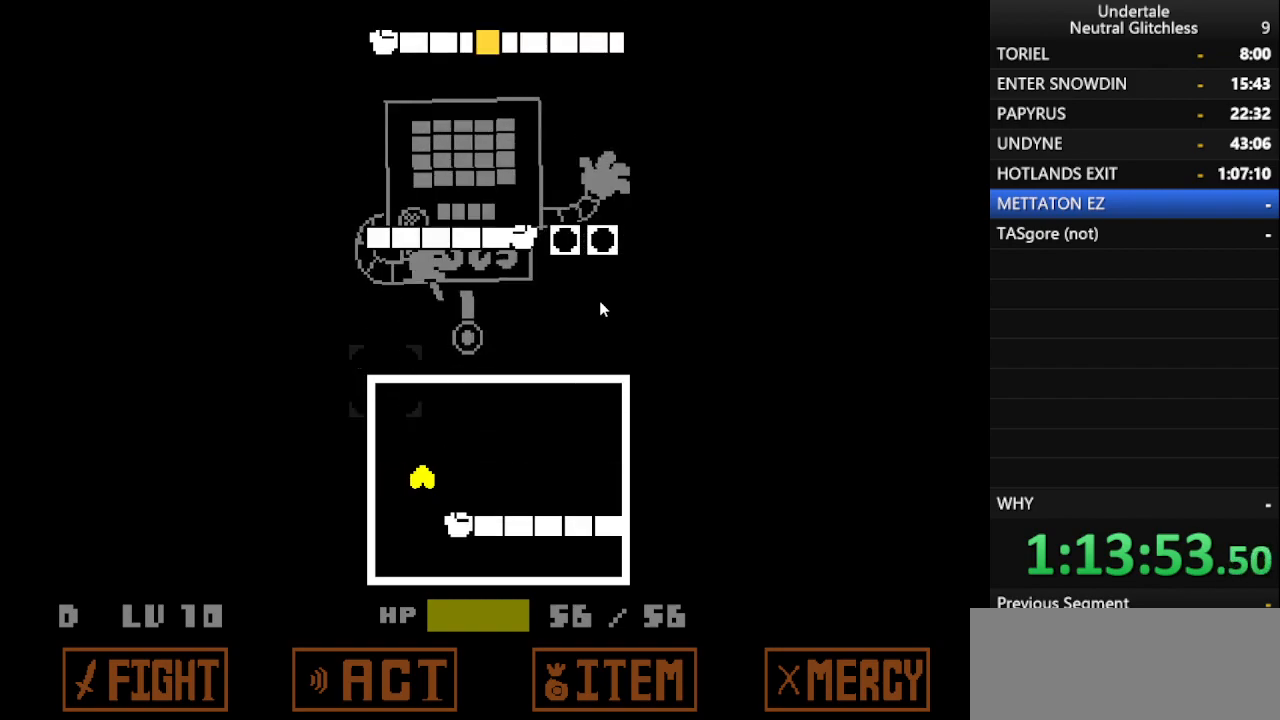
{"keys": ["right"], "events": []}
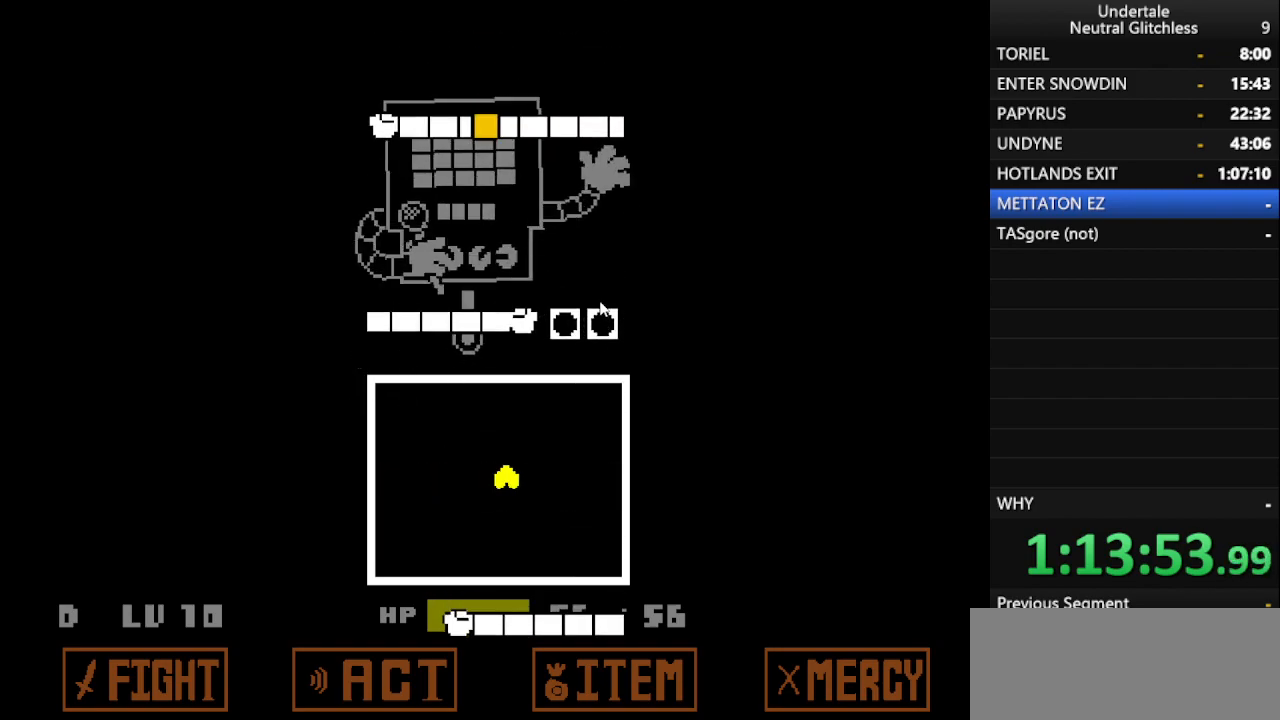
{"keys": ["right"], "events": [[233, "return", "down"], [333, "return", "up"], [333, "right", "up"], [383, "right", "down"], [433, "return", "down"], [433, "right", "up"], [483, "return", "up"], [483, "right", "down"]]}
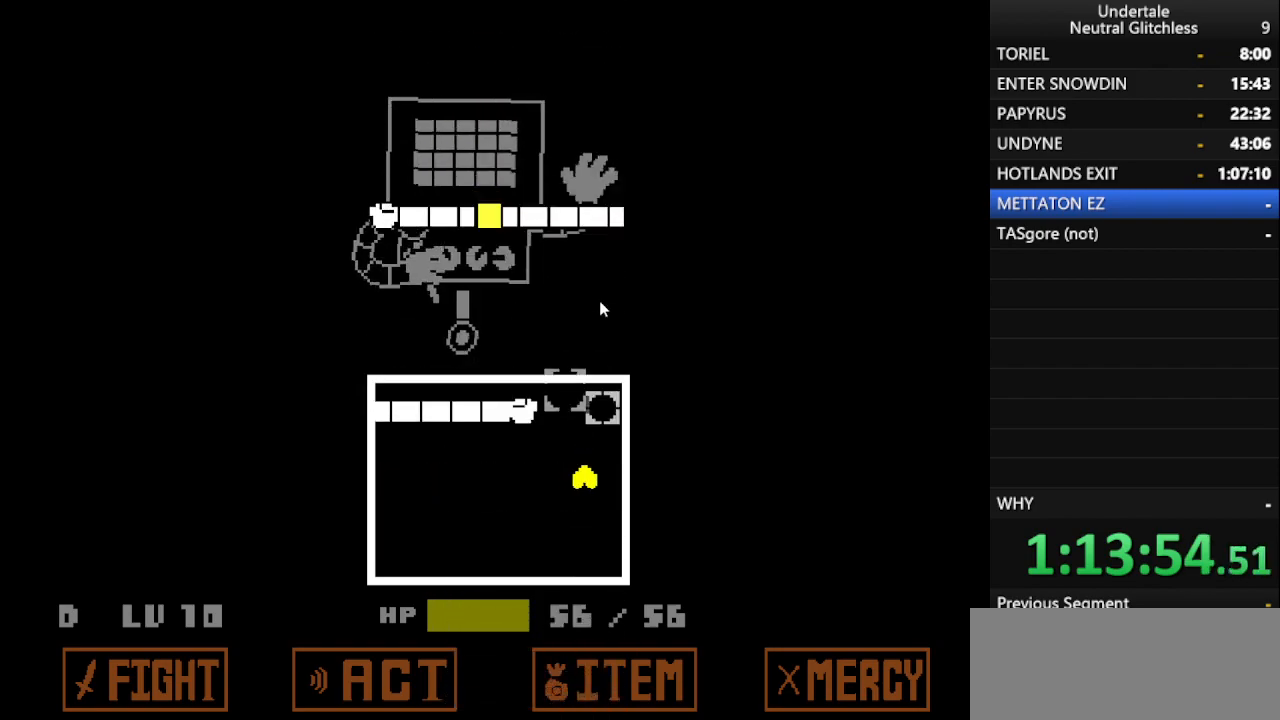
{"keys": ["left"], "events": [[67, "return", "down"], [117, "return", "up"], [167, "right", "up"], [317, "left", "down"]]}